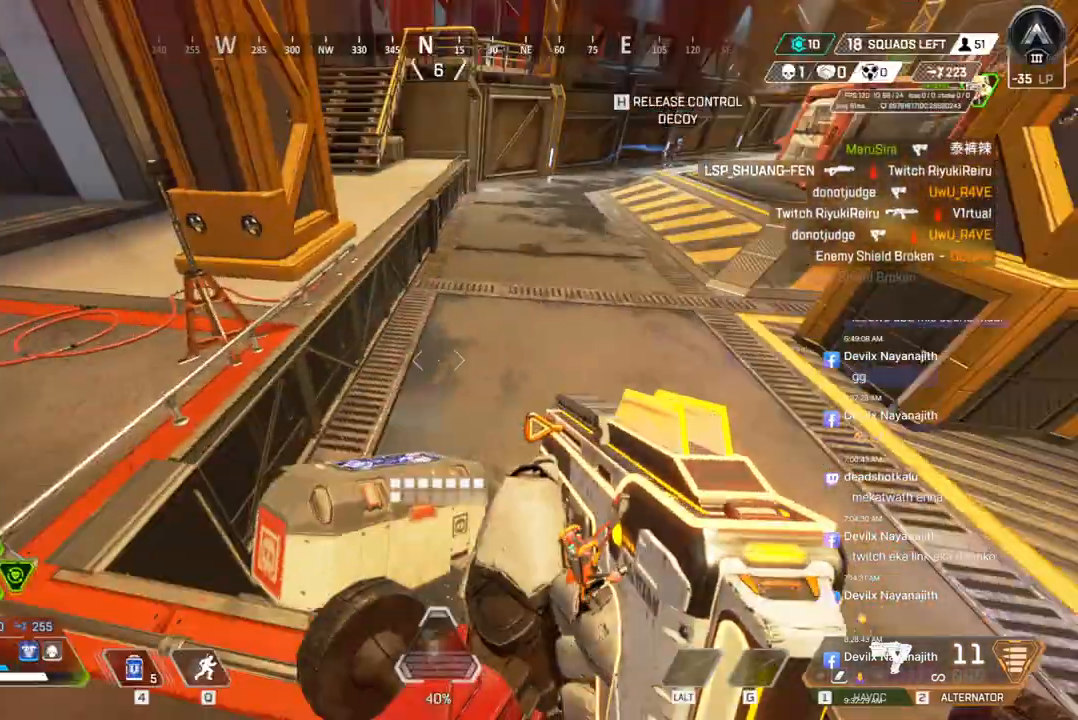
Gameplay with a controller (Xbox layout); each line is a JSON object with the inputs held at the frame after it. "events" lists button and stick changes between this image and that frame as [ms after this image, input, new state], when the widget could be followed in between. Not read: HOME L3.
{"buttons": ["X"], "left_stick": "center", "right_stick": "center", "events": [[67, "left_stick", "right"], [200, "left_stick", "center"], [367, "X", "down"]]}
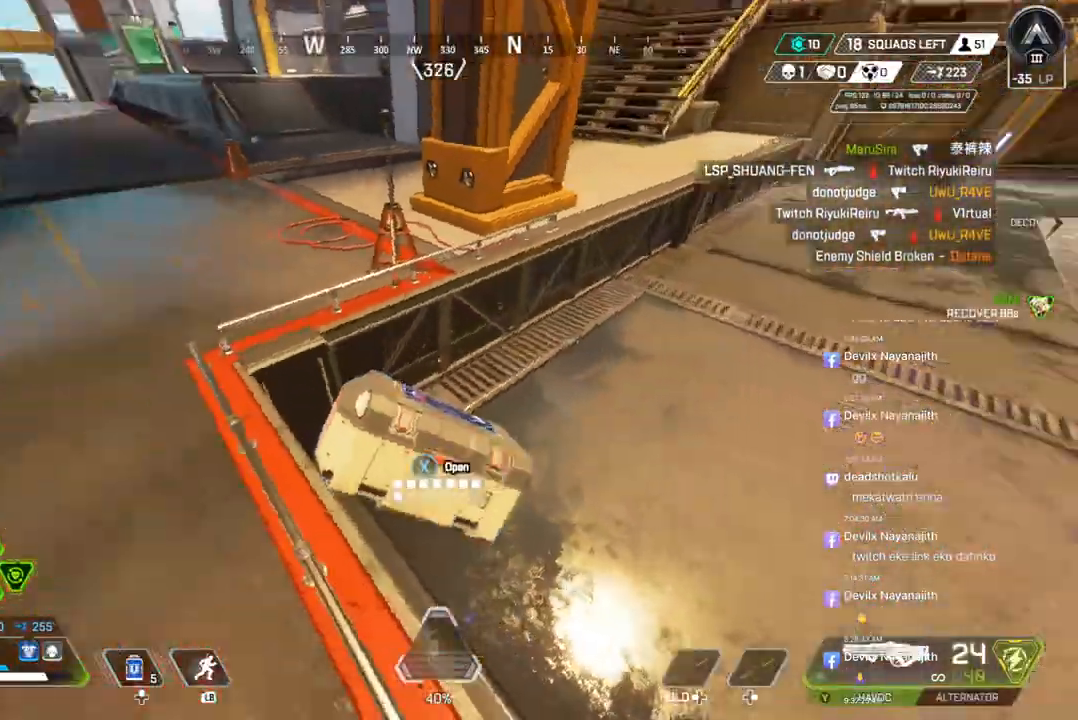
{"buttons": [], "left_stick": "center", "right_stick": "center", "events": [[367, "X", "up"]]}
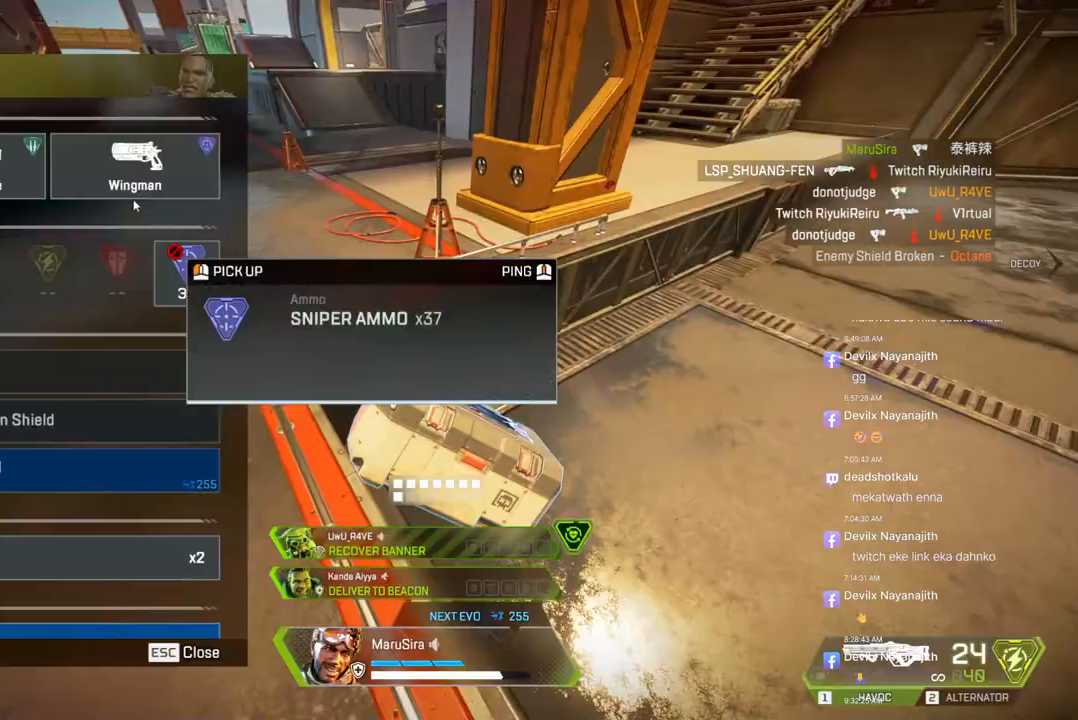
{"buttons": [], "left_stick": "center", "right_stick": "center", "events": []}
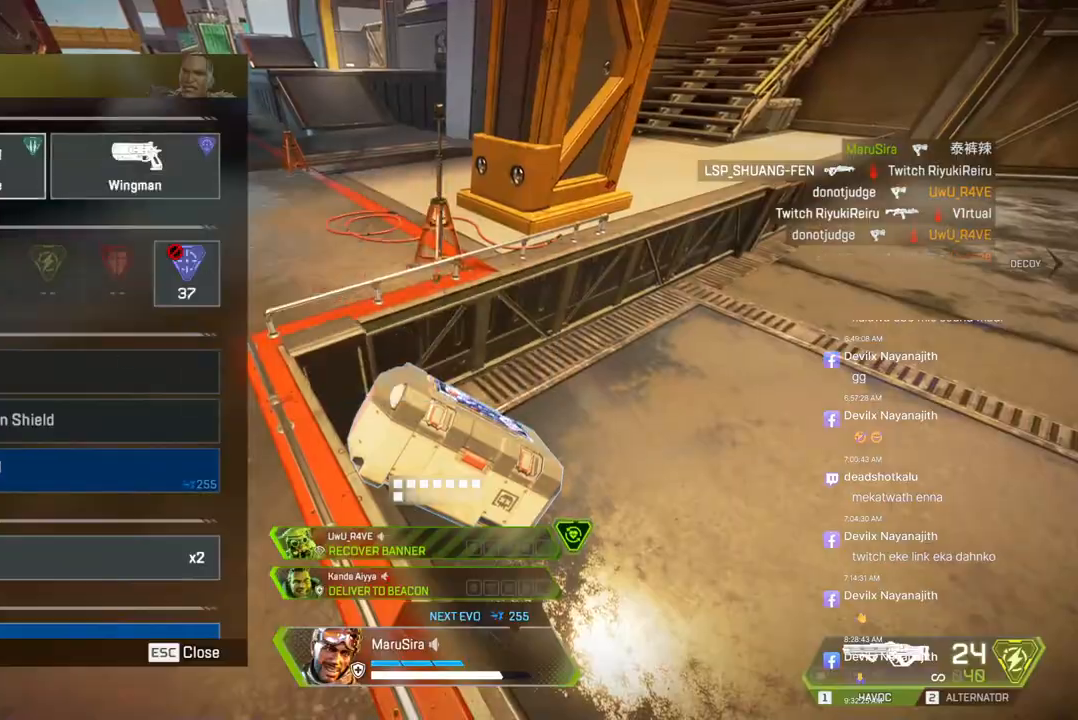
{"buttons": [], "left_stick": "right", "right_stick": "center", "events": [[333, "right_stick", "up-right"], [467, "left_stick", "right"], [467, "right_stick", "center"]]}
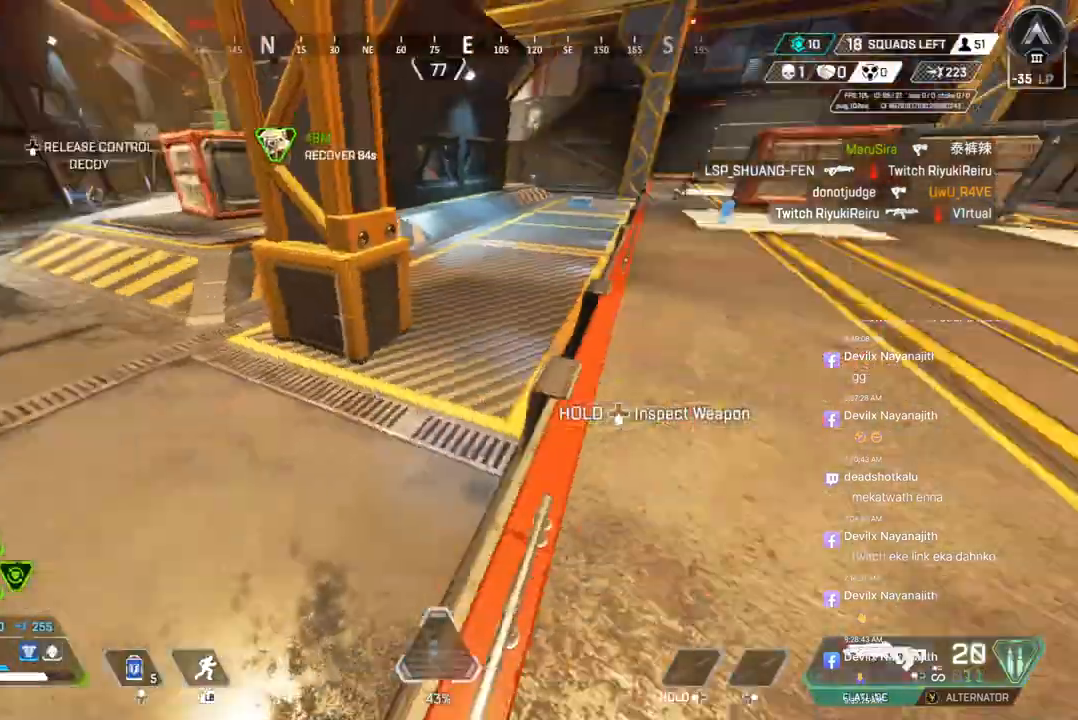
{"buttons": [], "left_stick": "up", "right_stick": "center", "events": [[167, "right_stick", "up-right"], [233, "left_stick", "up"], [267, "right_stick", "center"]]}
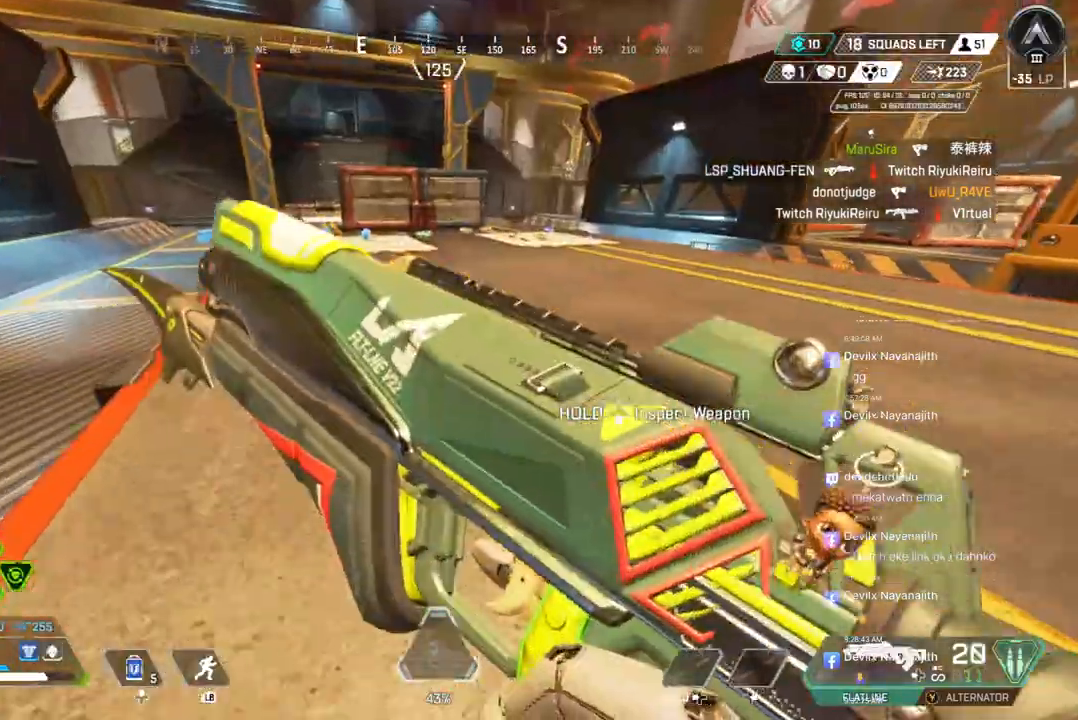
{"buttons": ["B"], "left_stick": "up", "right_stick": "center", "events": [[333, "right_stick", "up-right"], [400, "right_stick", "center"], [433, "B", "down"]]}
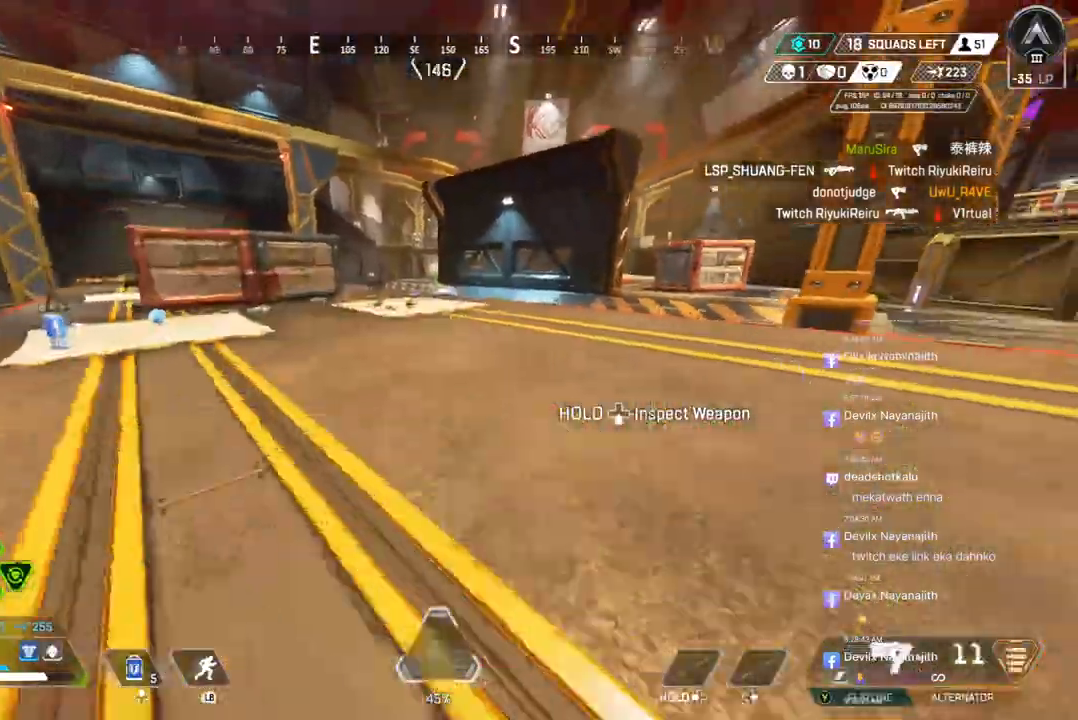
{"buttons": [], "left_stick": "up", "right_stick": "center", "events": [[167, "A", "down"], [300, "B", "up"], [333, "A", "up"]]}
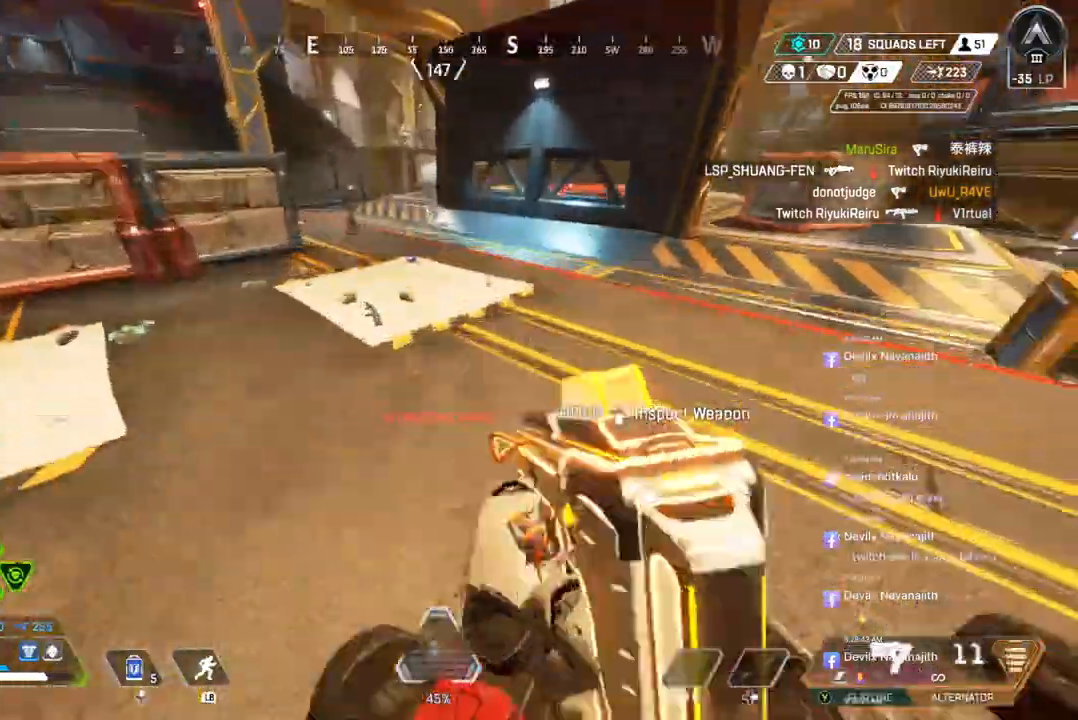
{"buttons": [], "left_stick": "up", "right_stick": "center", "events": [[333, "X", "down"], [433, "X", "up"]]}
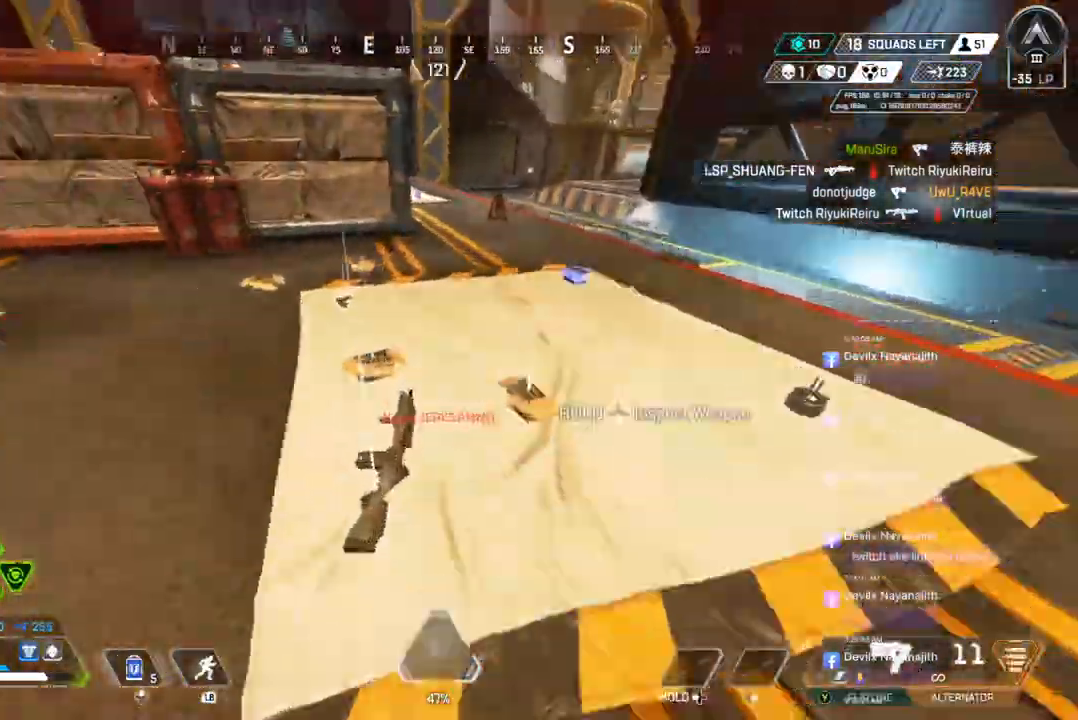
{"buttons": [], "left_stick": "up", "right_stick": "center", "events": [[100, "X", "down"], [233, "X", "up"]]}
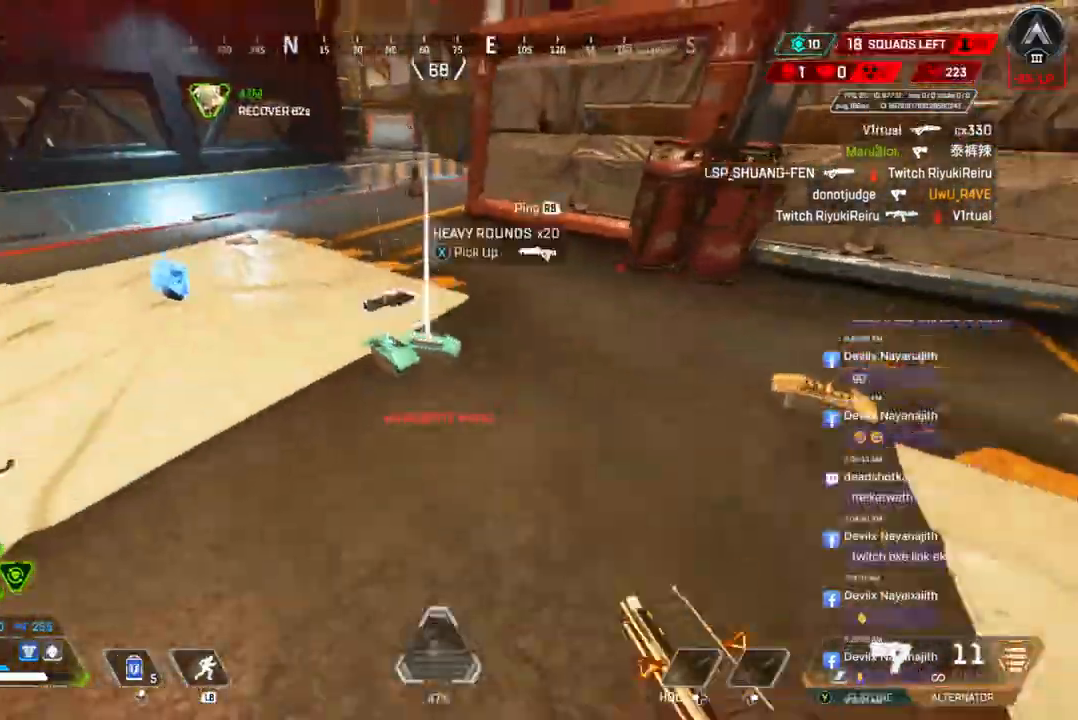
{"buttons": ["X"], "left_stick": "up", "right_stick": "center", "events": [[67, "X", "down"], [100, "right_stick", "up-right"], [167, "X", "up"], [200, "right_stick", "center"], [233, "X", "down"], [300, "right_stick", "up-right"], [333, "X", "up"], [467, "right_stick", "center"], [500, "X", "down"]]}
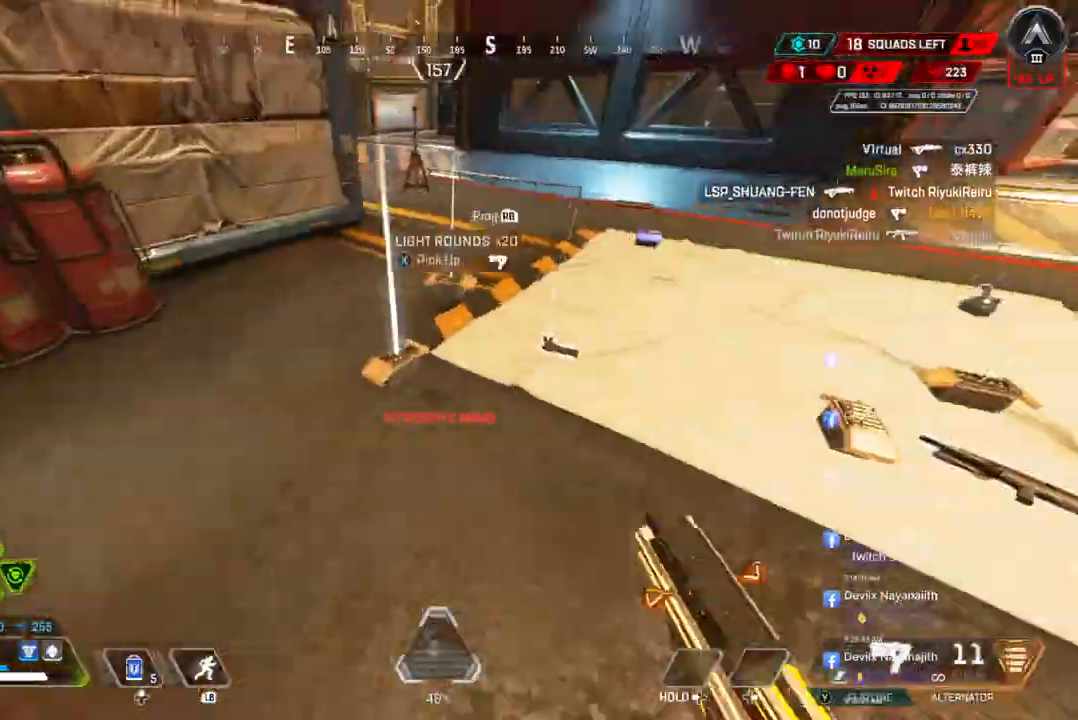
{"buttons": [], "left_stick": "center", "right_stick": "up-right", "events": [[133, "X", "up"], [167, "right_stick", "right"], [300, "right_stick", "center"], [400, "left_stick", "left"], [500, "left_stick", "center"], [500, "right_stick", "up-right"]]}
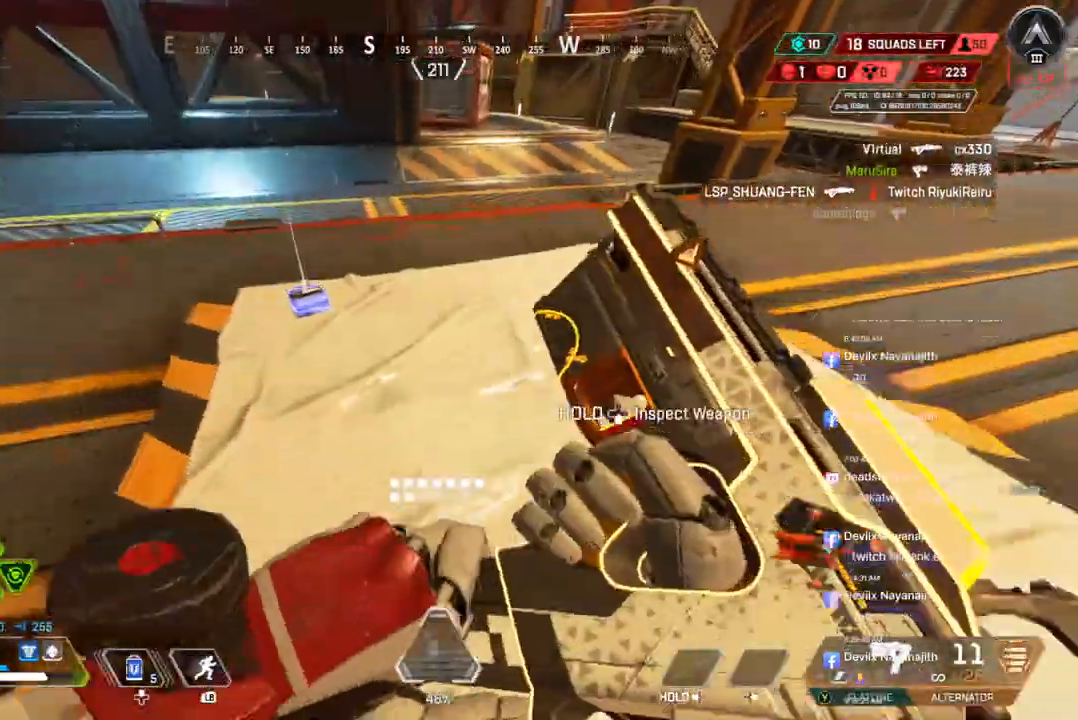
{"buttons": ["X"], "left_stick": "up", "right_stick": "up-right", "events": [[33, "right_stick", "right"], [200, "right_stick", "center"], [267, "left_stick", "down"], [367, "left_stick", "center"], [400, "right_stick", "up-right"], [433, "X", "down"], [467, "left_stick", "up"]]}
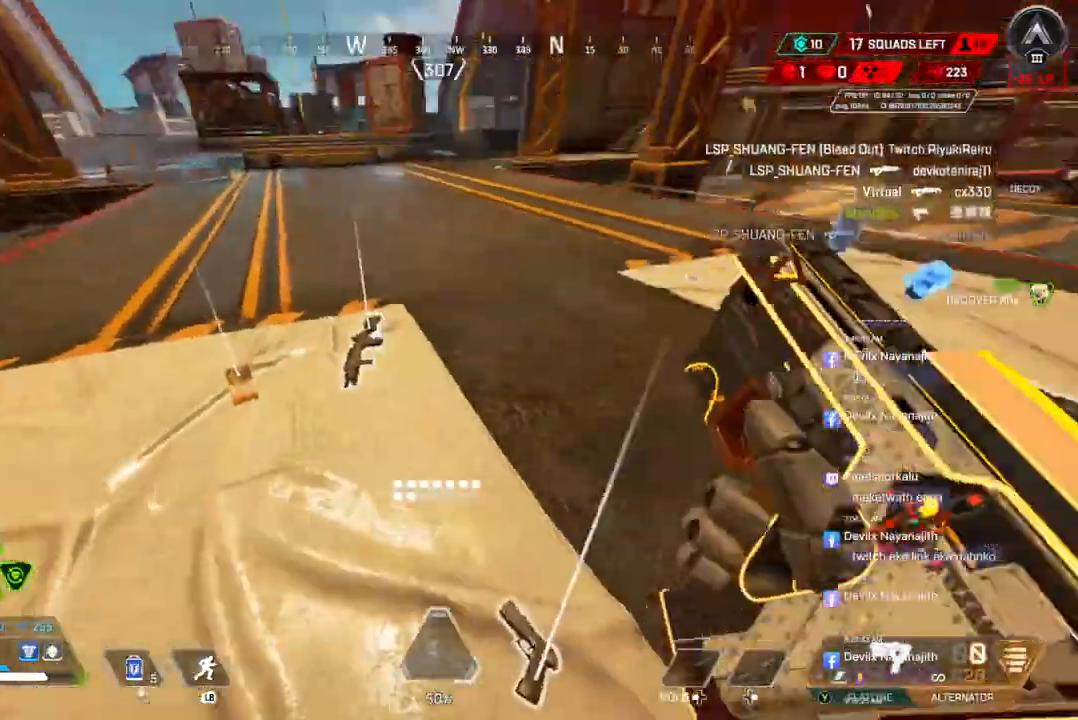
{"buttons": [], "left_stick": "right", "right_stick": "up-right", "events": [[33, "right_stick", "center"], [67, "X", "up"], [100, "left_stick", "left"], [100, "right_stick", "up-right"], [167, "right_stick", "right"], [200, "left_stick", "down"], [267, "right_stick", "center"], [333, "left_stick", "down-right"], [433, "right_stick", "up-right"], [500, "left_stick", "right"]]}
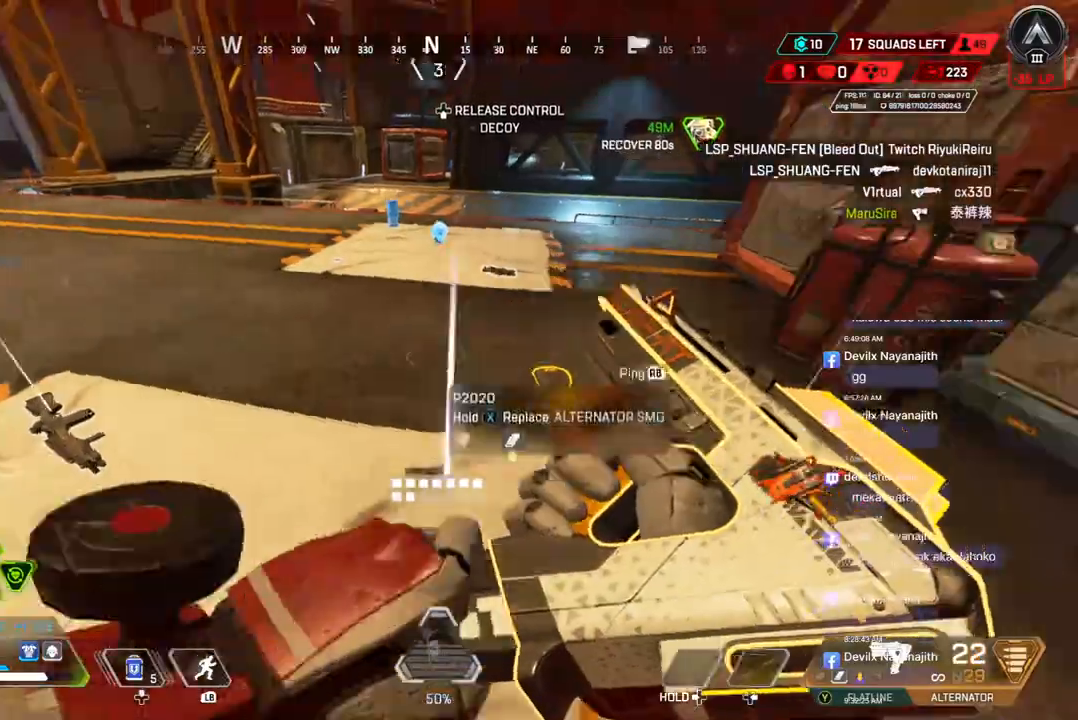
{"buttons": ["X"], "left_stick": "center", "right_stick": "up-right", "events": [[67, "right_stick", "center"], [133, "left_stick", "center"], [333, "left_stick", "left"], [400, "X", "down"], [400, "left_stick", "center"], [433, "right_stick", "up-right"]]}
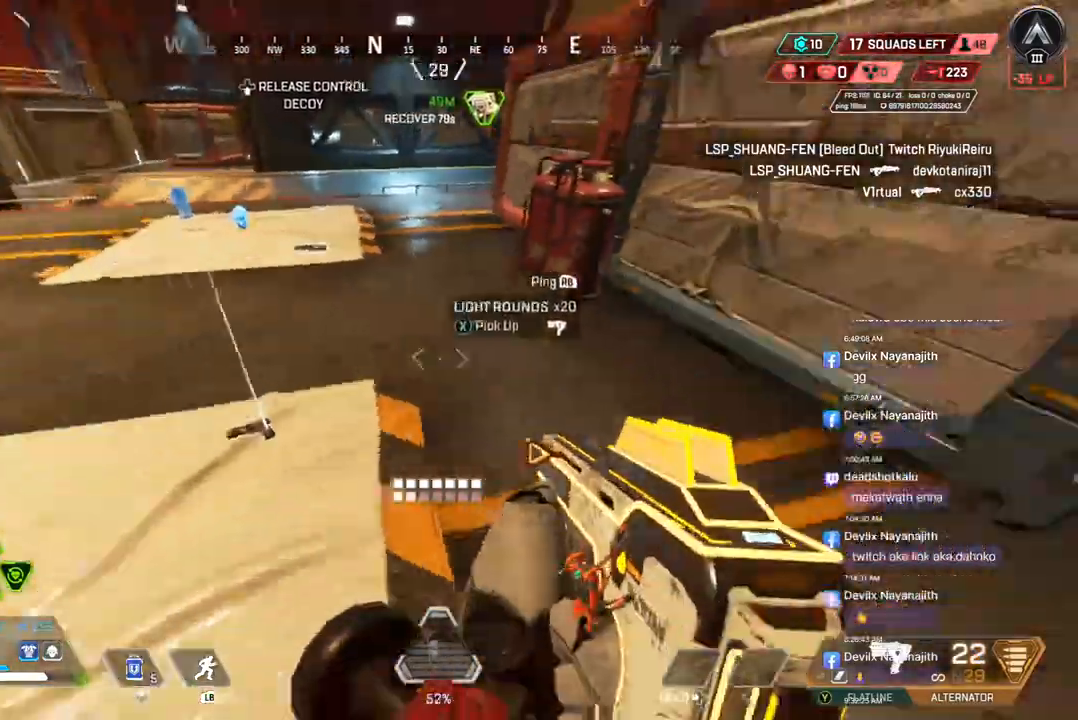
{"buttons": [], "left_stick": "up", "right_stick": "up-right", "events": [[33, "X", "up"], [133, "left_stick", "up"], [167, "right_stick", "center"], [300, "right_stick", "up-right"]]}
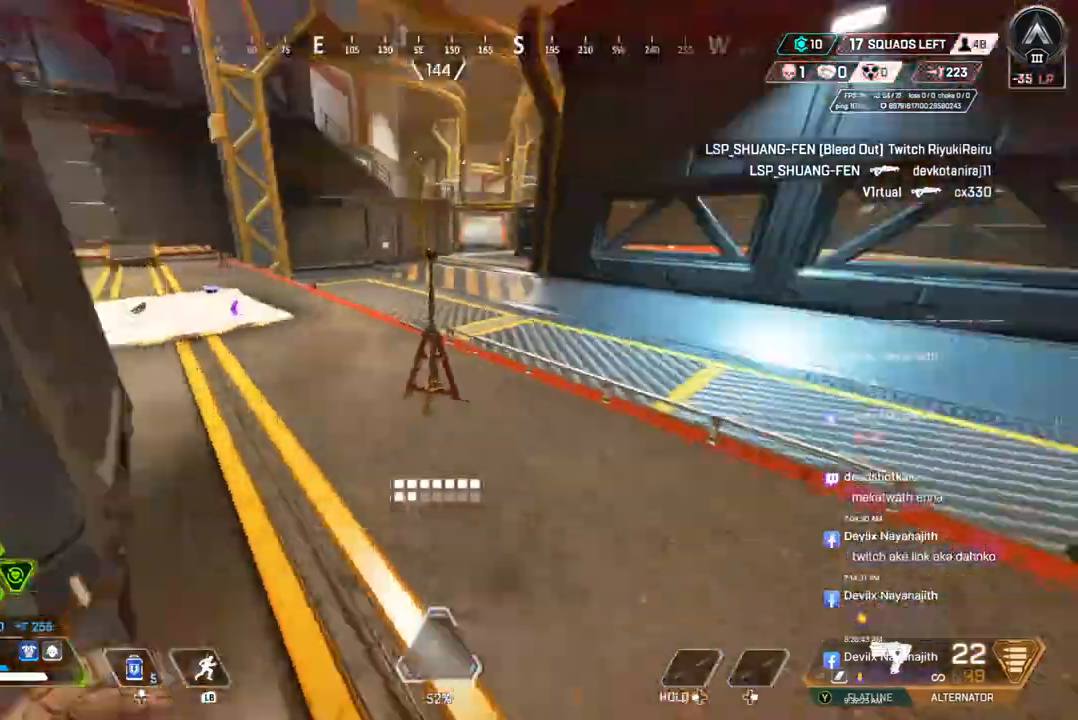
{"buttons": [], "left_stick": "center", "right_stick": "center", "events": [[33, "right_stick", "up-left"], [67, "left_stick", "center"], [167, "right_stick", "center"], [267, "right_stick", "down-left"], [367, "left_stick", "up"], [367, "right_stick", "center"], [433, "left_stick", "center"]]}
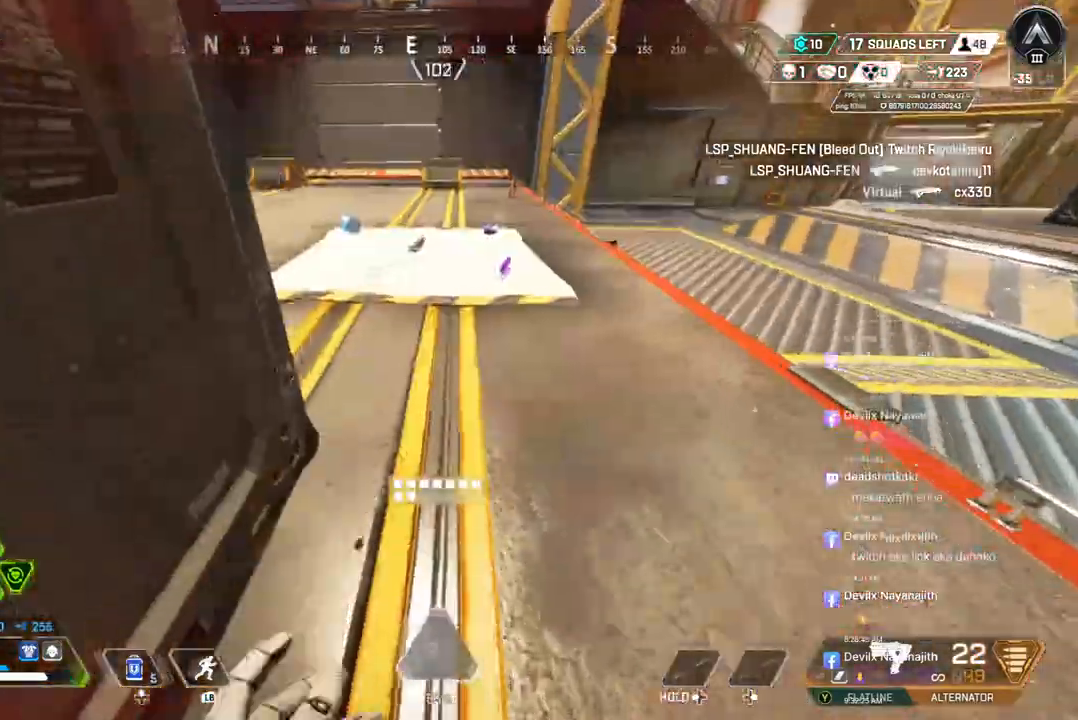
{"buttons": [], "left_stick": "up-right", "right_stick": "center", "events": [[33, "left_stick", "up"], [33, "right_stick", "left"], [200, "right_stick", "center"], [333, "right_stick", "up-left"], [400, "left_stick", "up-right"], [500, "right_stick", "center"]]}
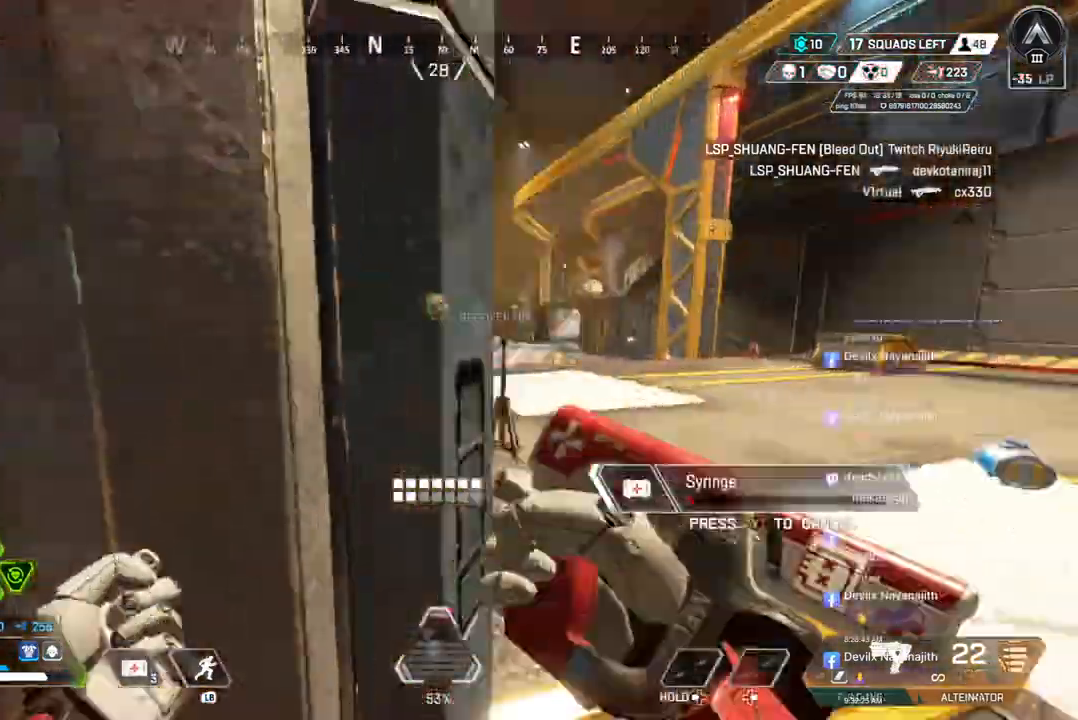
{"buttons": [], "left_stick": "up", "right_stick": "center", "events": [[100, "R2", "down"], [200, "R2", "up"], [300, "left_stick", "up"]]}
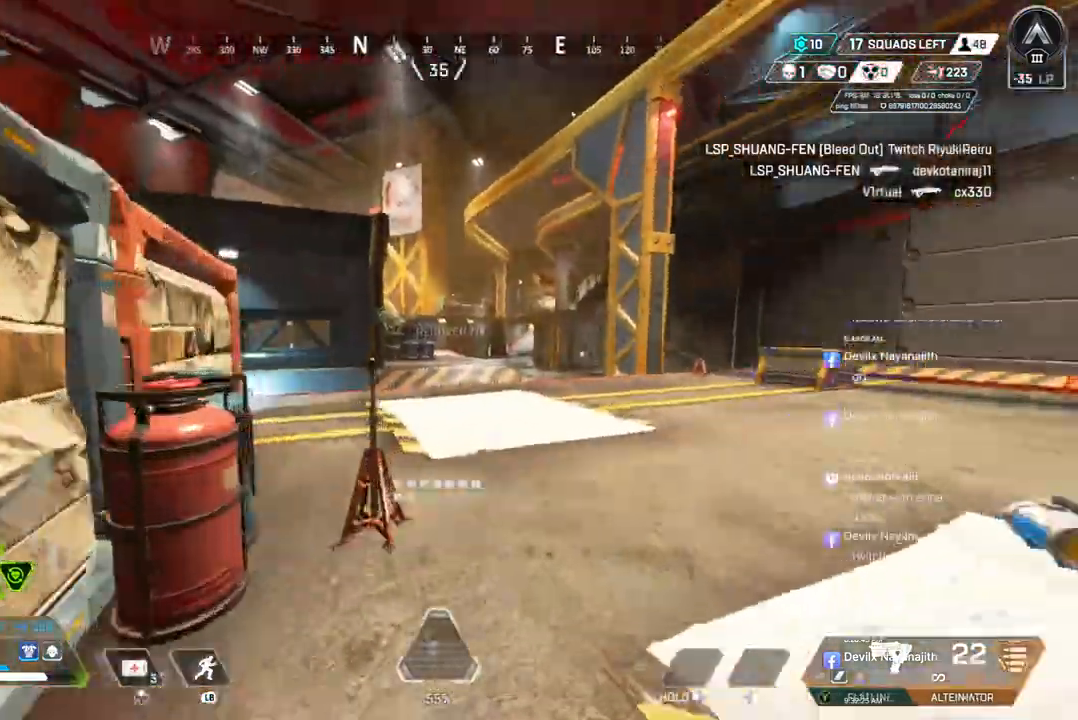
{"buttons": [], "left_stick": "up", "right_stick": "center", "events": []}
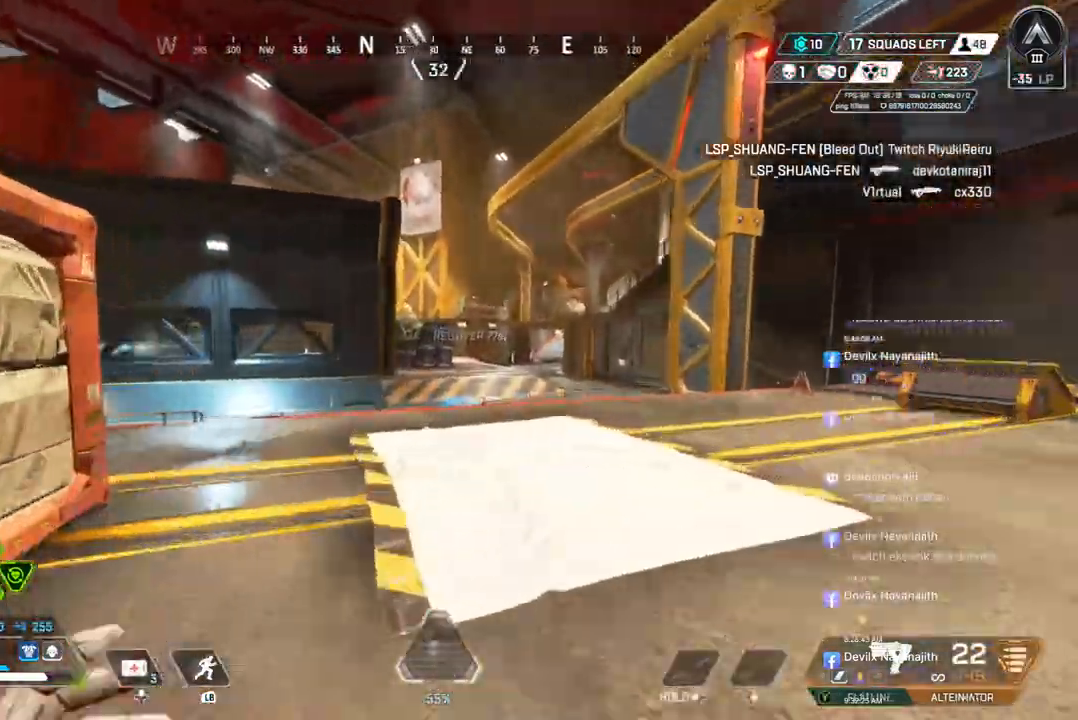
{"buttons": ["B"], "left_stick": "up", "right_stick": "center", "events": [[233, "B", "down"]]}
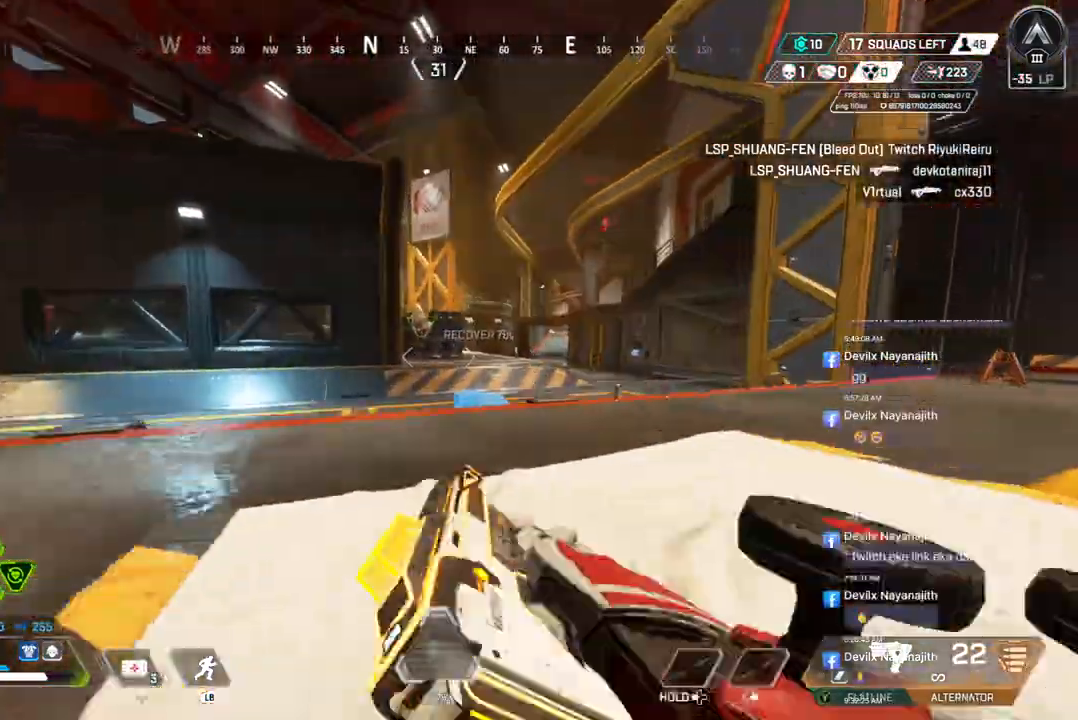
{"buttons": [], "left_stick": "up", "right_stick": "center", "events": [[167, "A", "down"], [200, "B", "up"], [333, "A", "up"]]}
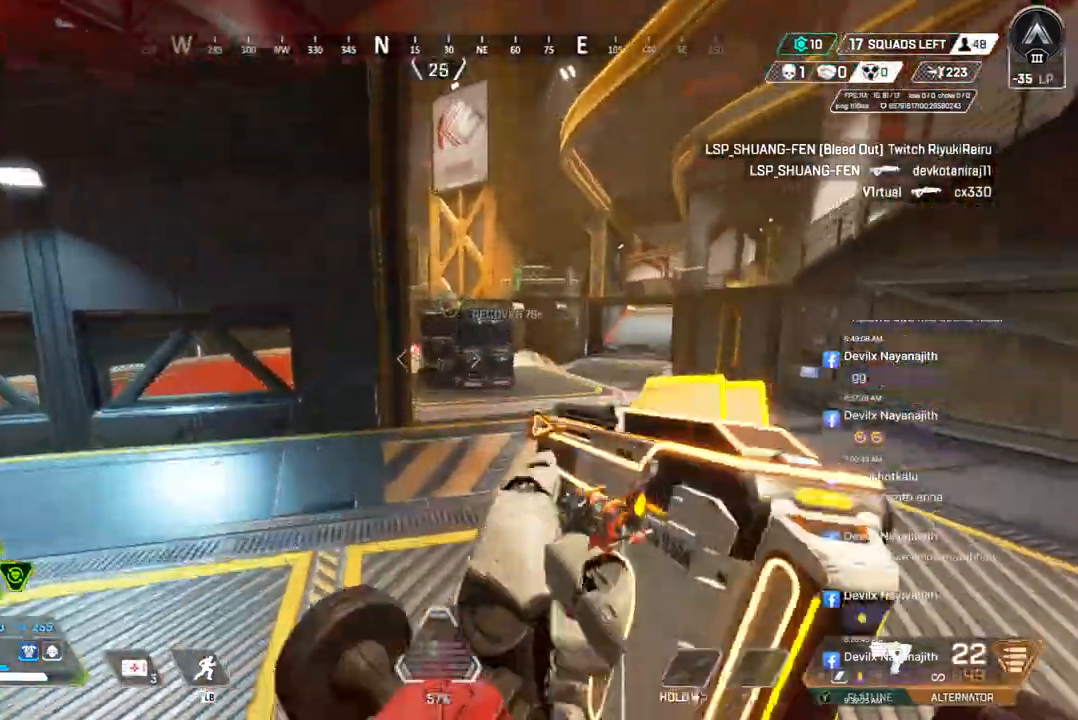
{"buttons": [], "left_stick": "up", "right_stick": "center", "events": []}
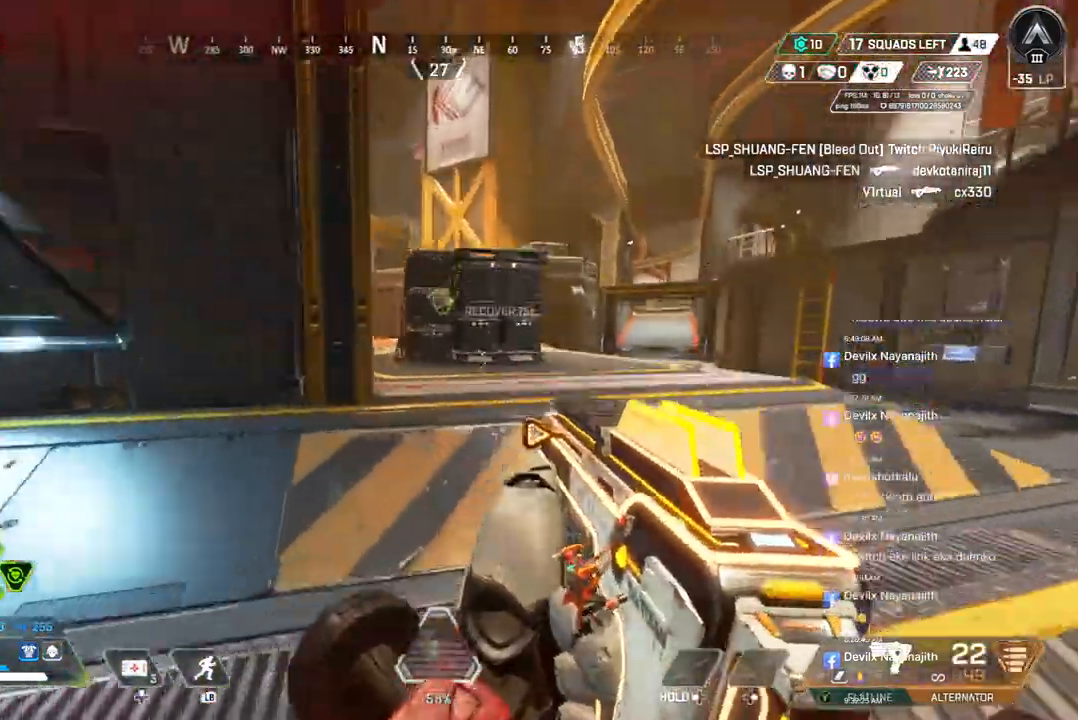
{"buttons": ["L2"], "left_stick": "up-right", "right_stick": "center", "events": [[367, "left_stick", "up-right"], [400, "L2", "down"]]}
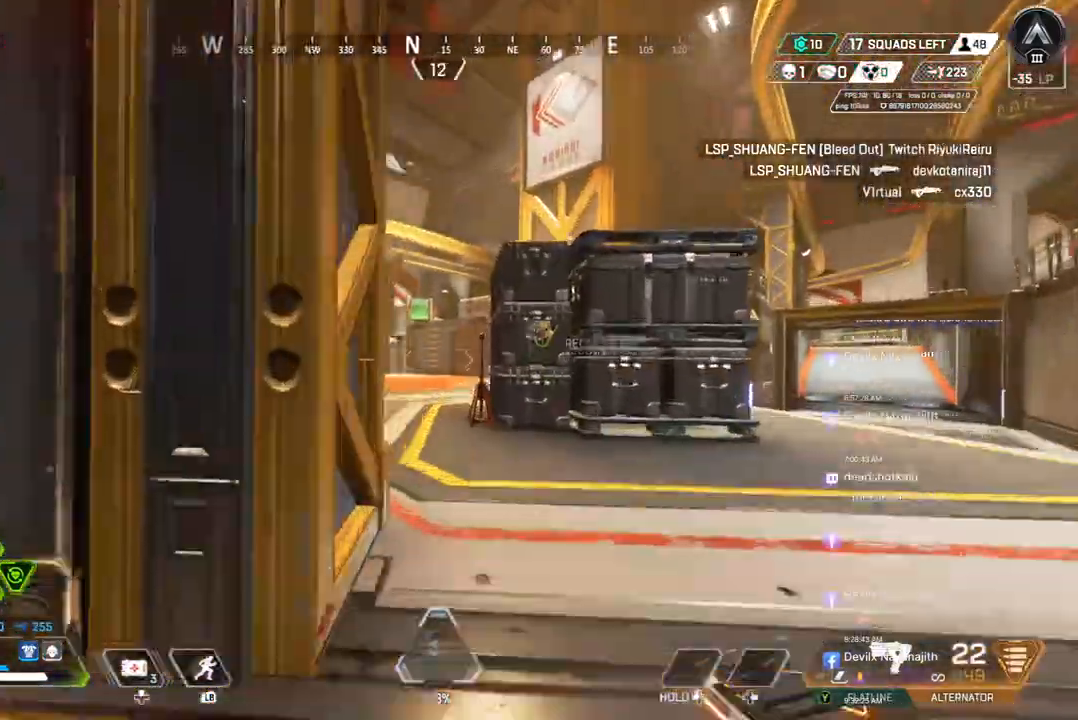
{"buttons": [], "left_stick": "center", "right_stick": "center", "events": [[33, "L2", "up"], [500, "left_stick", "center"]]}
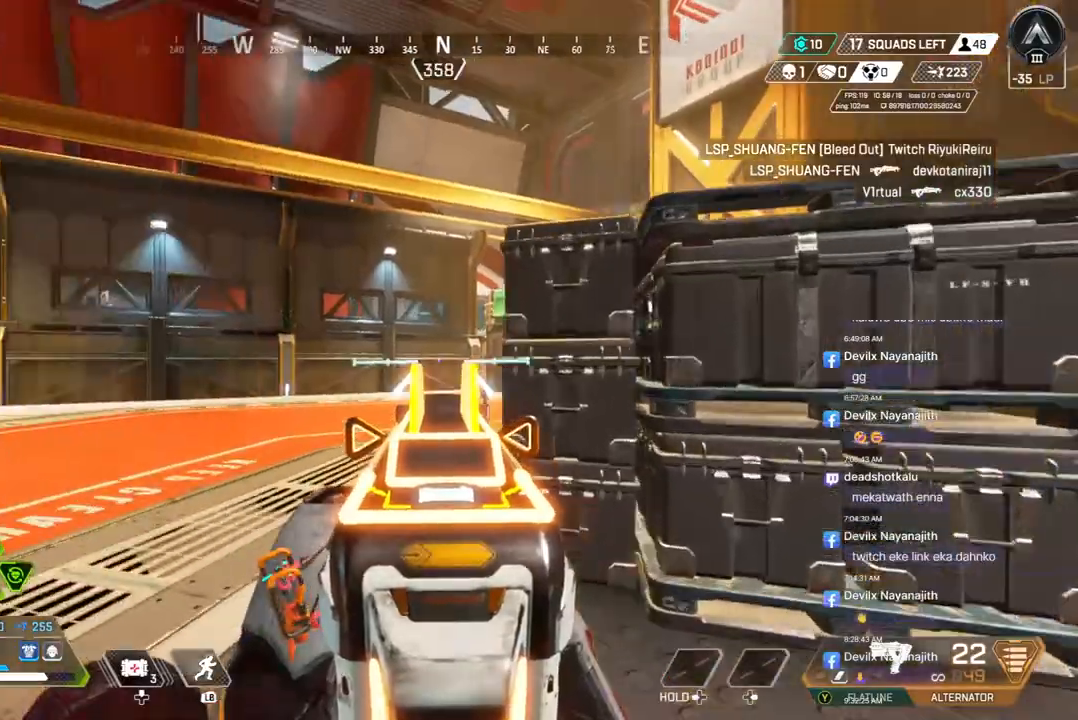
{"buttons": [], "left_stick": "left", "right_stick": "center", "events": [[33, "left_stick", "left"]]}
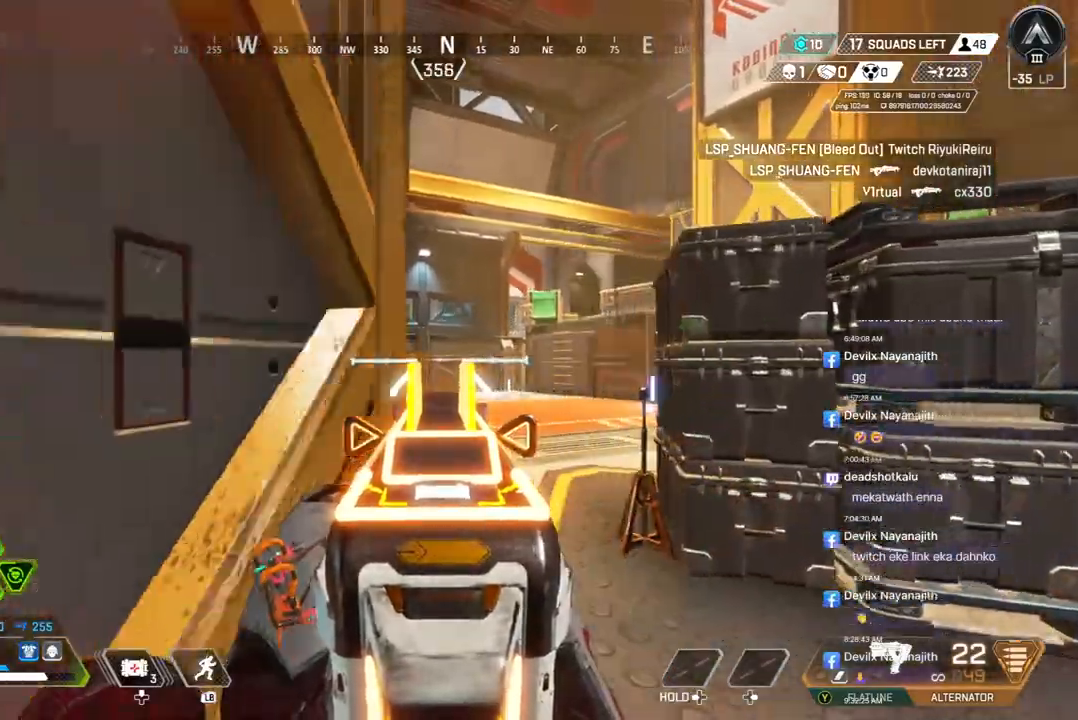
{"buttons": [], "left_stick": "up-left", "right_stick": "center", "events": [[133, "L2", "down"], [200, "L2", "up"], [267, "right_stick", "up-left"], [333, "right_stick", "center"], [433, "left_stick", "up-left"]]}
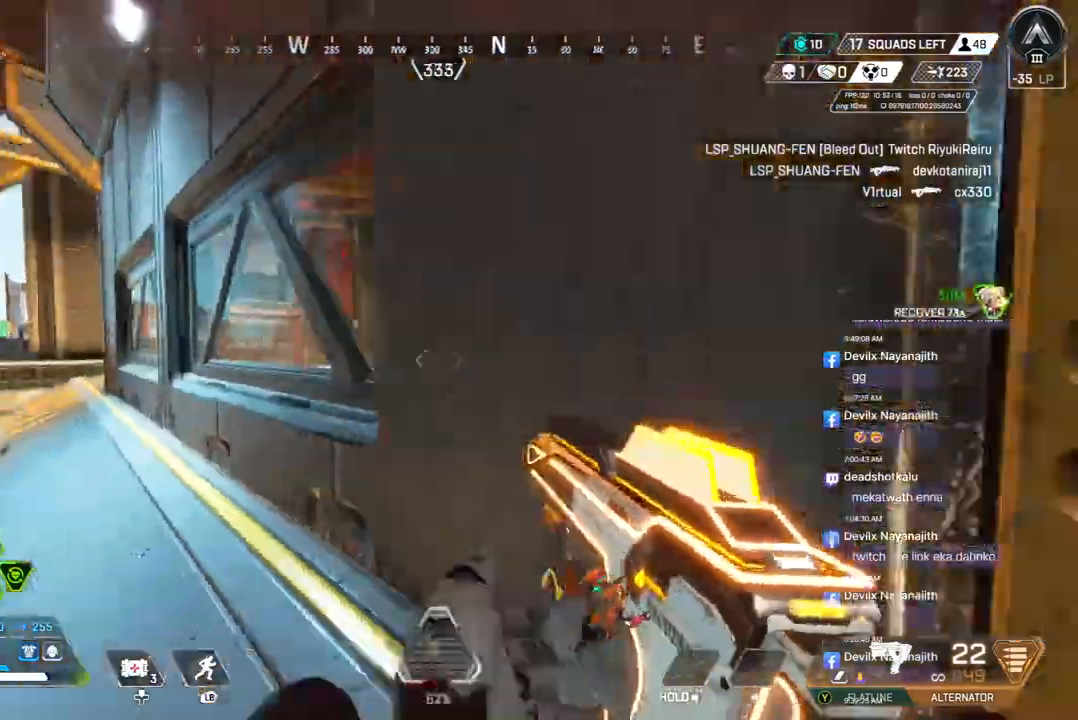
{"buttons": [], "left_stick": "up-left", "right_stick": "center", "events": []}
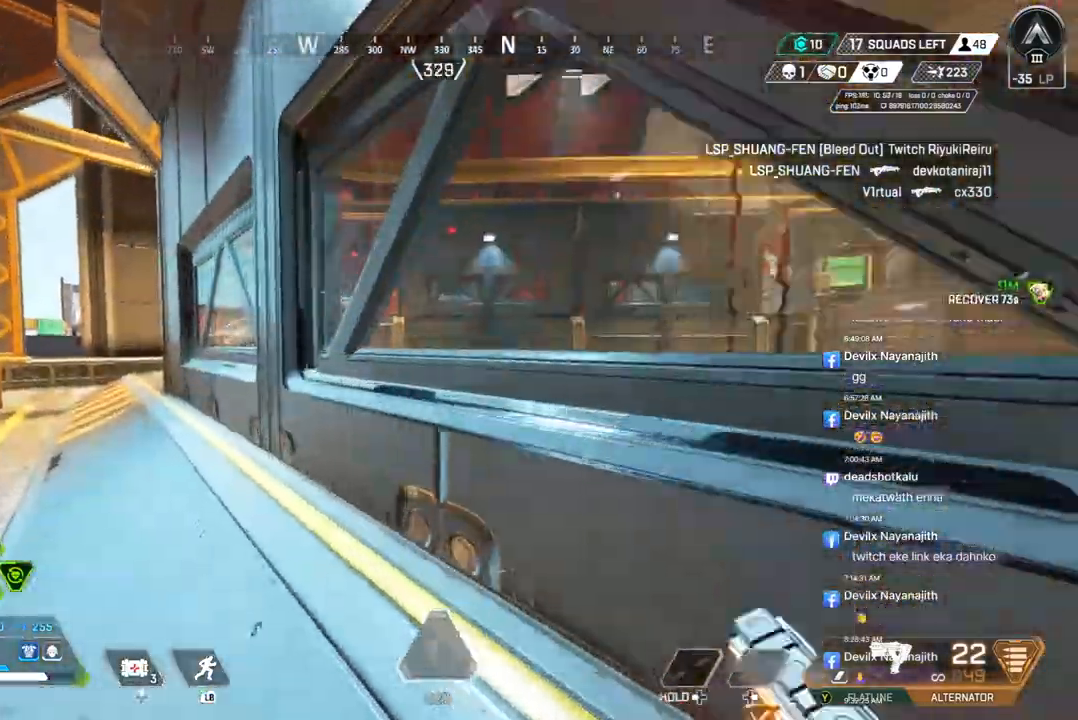
{"buttons": [], "left_stick": "up", "right_stick": "center", "events": [[233, "right_stick", "up-left"], [300, "left_stick", "up"], [467, "right_stick", "center"]]}
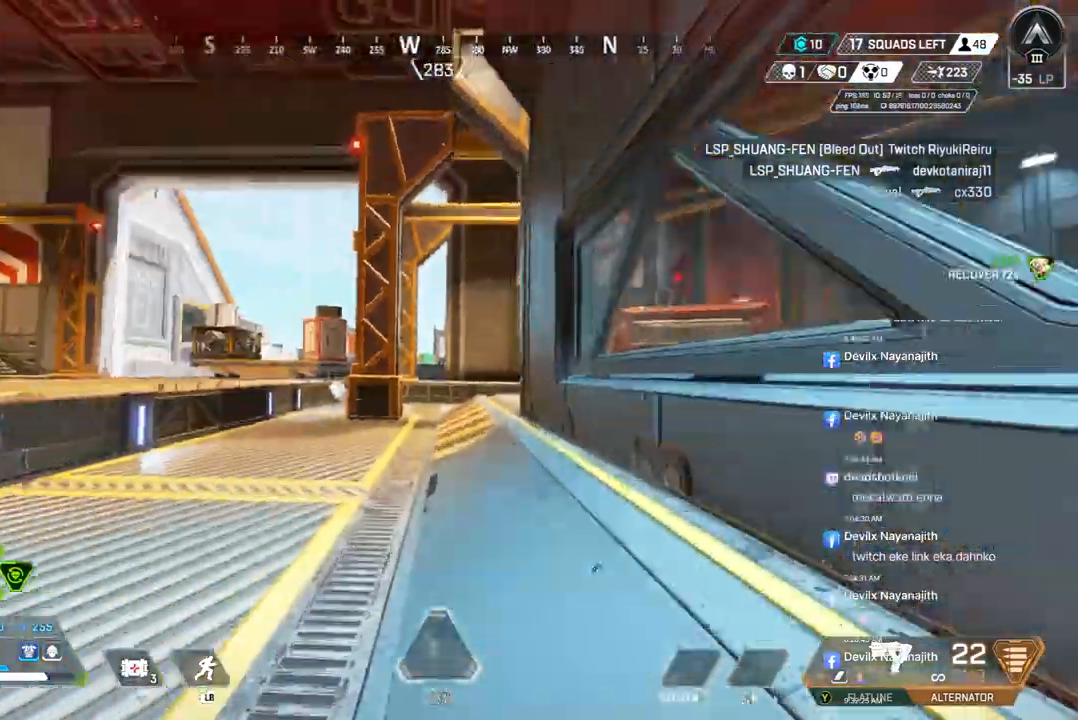
{"buttons": [], "left_stick": "right", "right_stick": "center", "events": [[200, "left_stick", "right"]]}
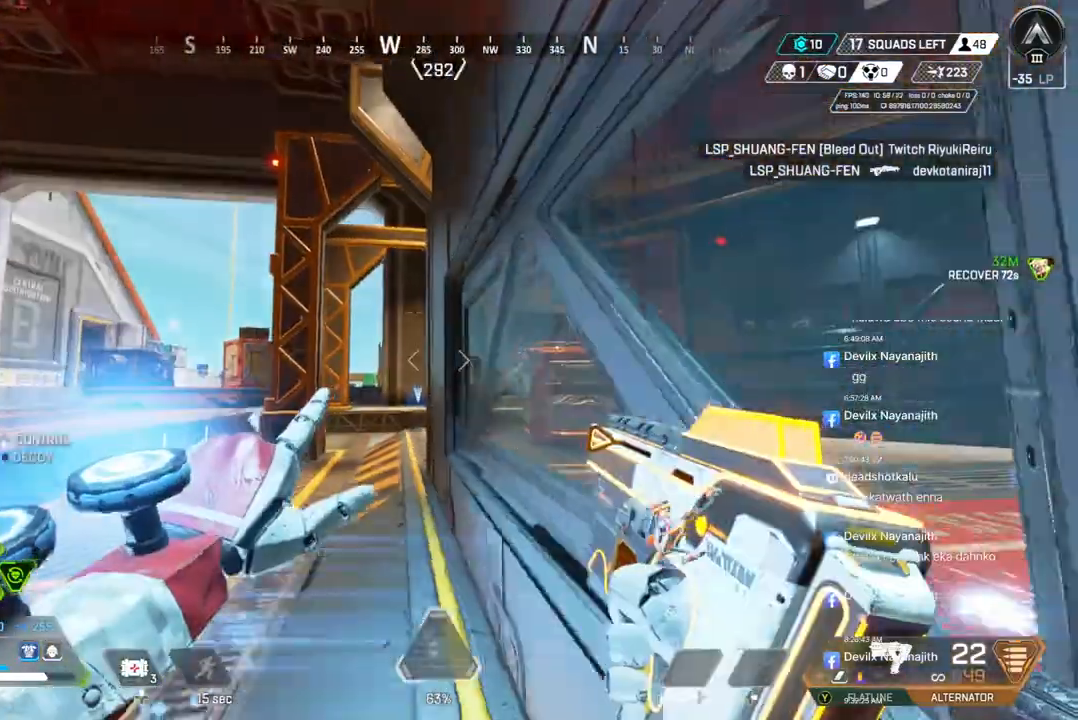
{"buttons": [], "left_stick": "right", "right_stick": "center", "events": []}